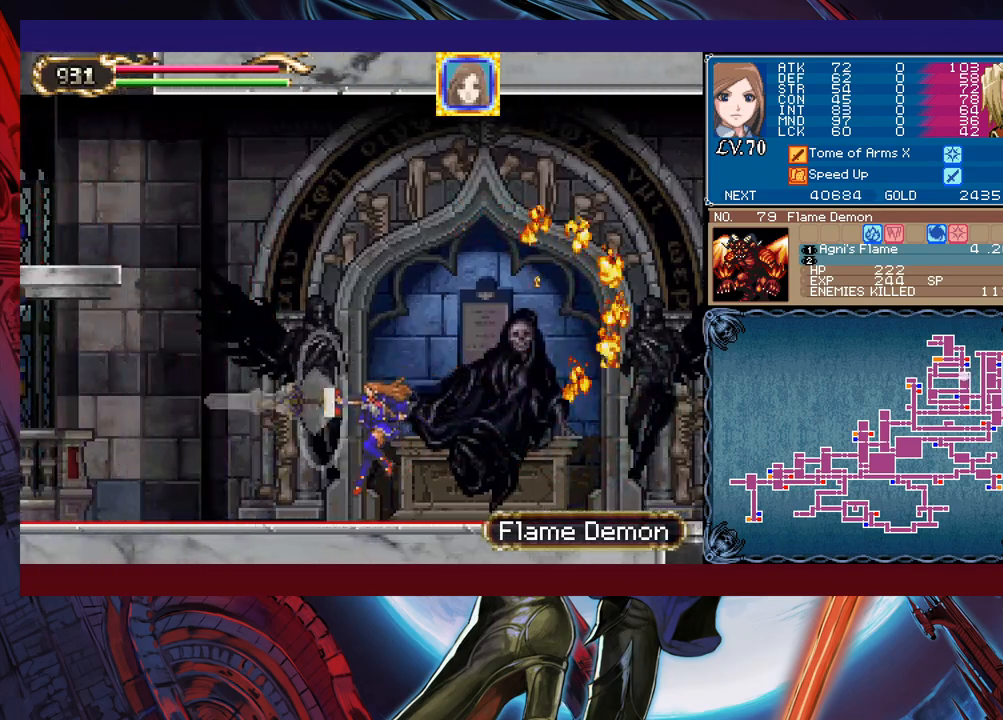
Gameplay with a controller (Xbox layout); each line is a JSON object with the inputs held at the frame after it. "events" lists button and stick changes between this image and that frame as [ms after this image, input, new state], when the widget could be followed in between. Not read: L2 R2 right_stick.
{"buttons": [], "left_stick": "left", "events": [[267, "left_stick", "center"], [383, "left_stick", "left"]]}
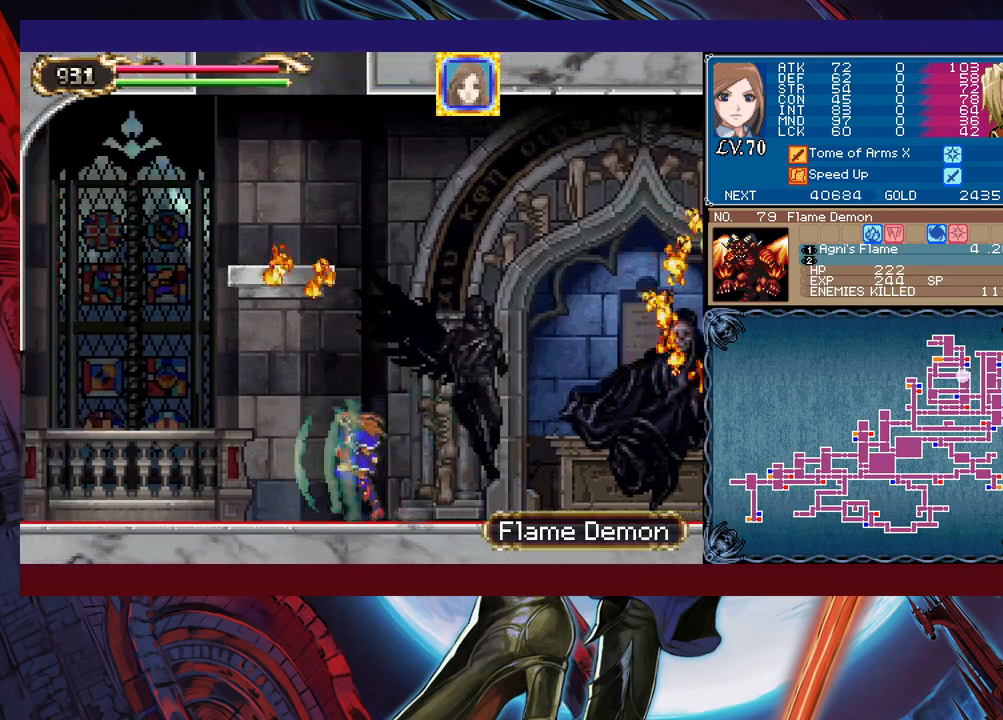
{"buttons": [], "left_stick": "center", "events": [[33, "left_stick", "center"], [83, "left_stick", "right"], [267, "left_stick", "center"]]}
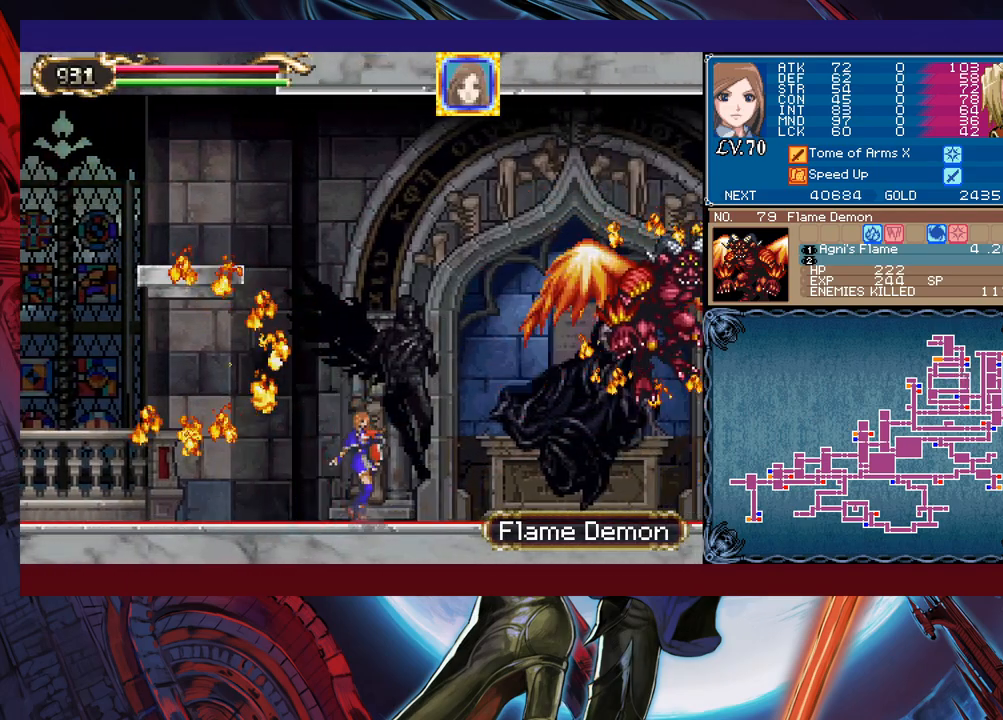
{"buttons": [], "left_stick": "center", "events": [[67, "left_stick", "right"], [83, "B", "down"], [133, "X", "down"], [233, "left_stick", "center"], [267, "B", "up"], [267, "X", "up"]]}
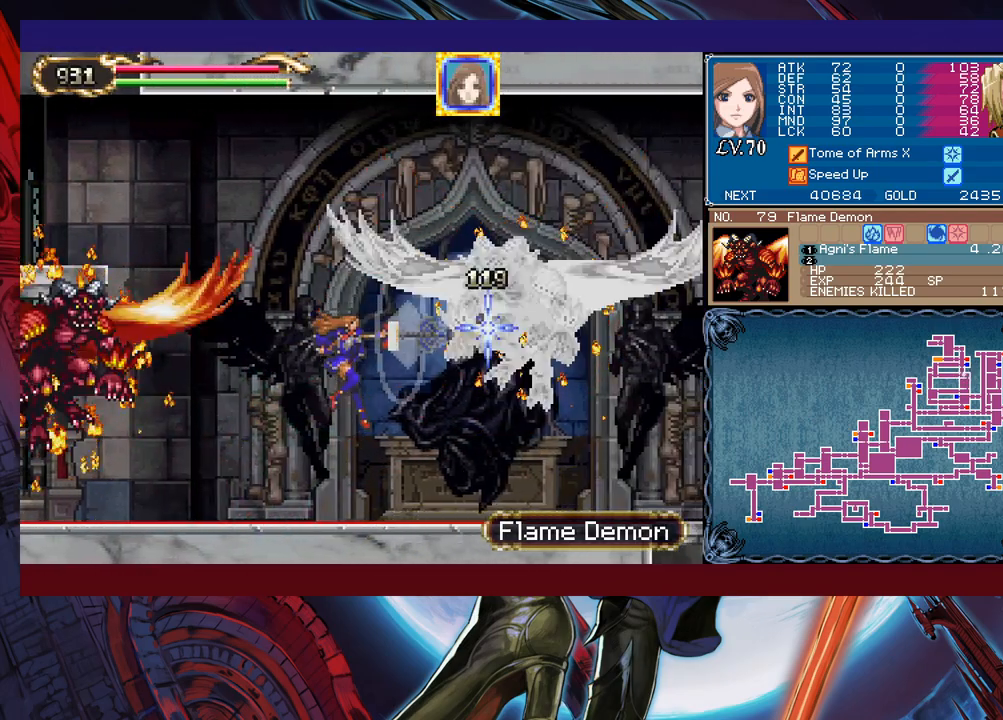
{"buttons": [], "left_stick": "center", "events": [[233, "B", "down"], [317, "X", "down"], [433, "B", "up"], [433, "X", "up"]]}
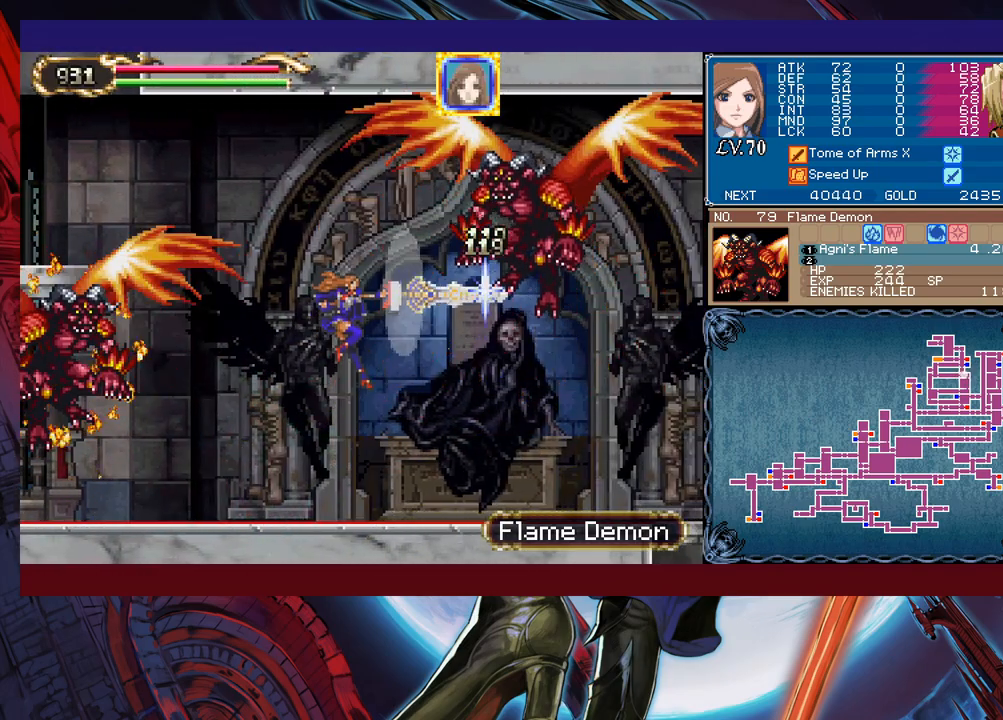
{"buttons": ["B", "X"], "left_stick": "left", "events": [[417, "left_stick", "left"], [433, "B", "down"], [483, "X", "down"]]}
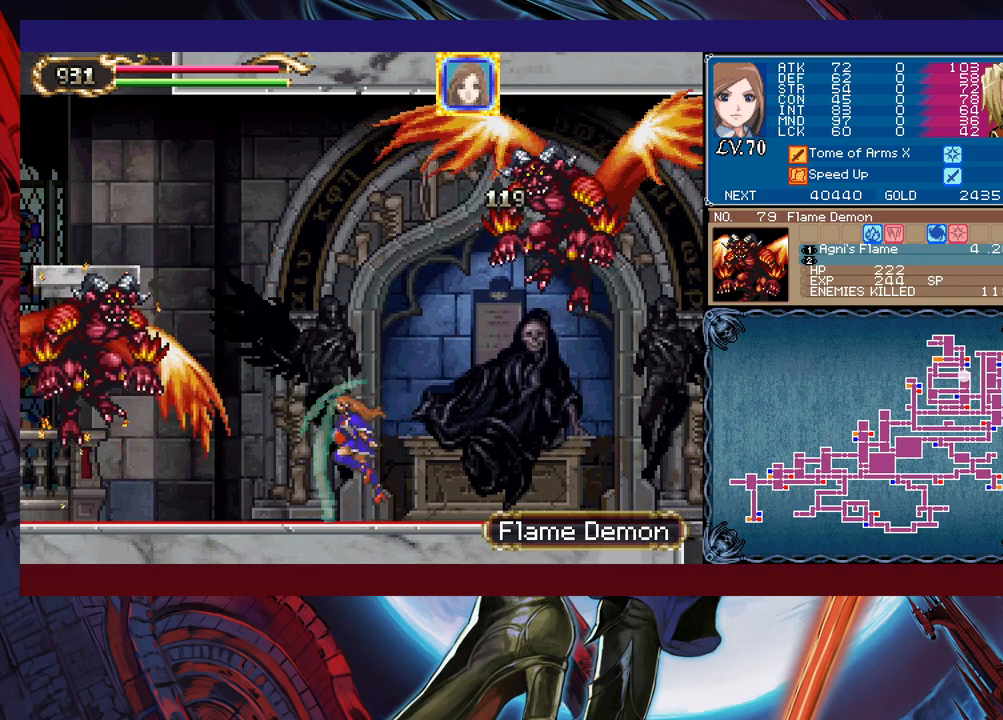
{"buttons": [], "left_stick": "center", "events": [[133, "X", "up"], [167, "B", "up"], [167, "left_stick", "center"]]}
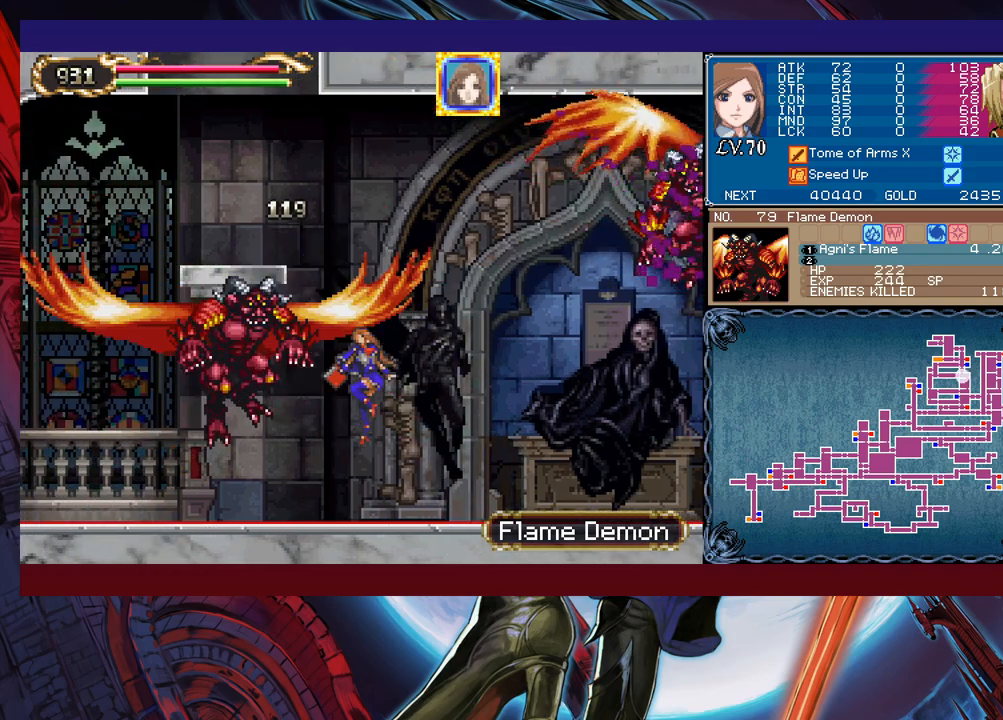
{"buttons": [], "left_stick": "center", "events": [[133, "B", "down"], [167, "X", "down"], [267, "B", "up"], [283, "X", "up"]]}
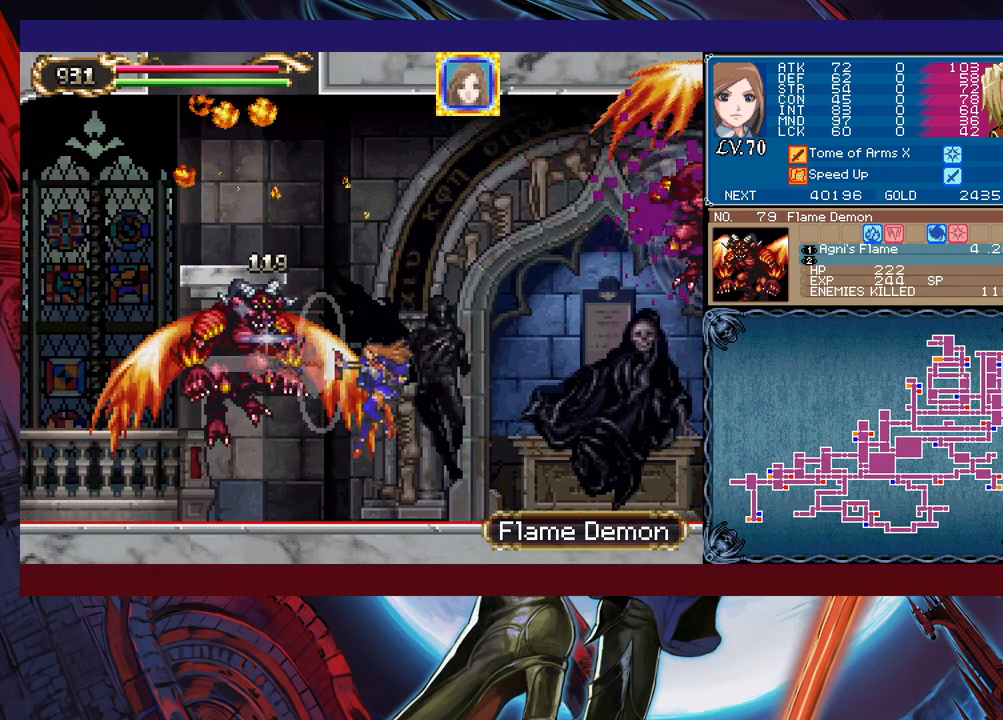
{"buttons": [], "left_stick": "left", "events": [[83, "left_stick", "left"]]}
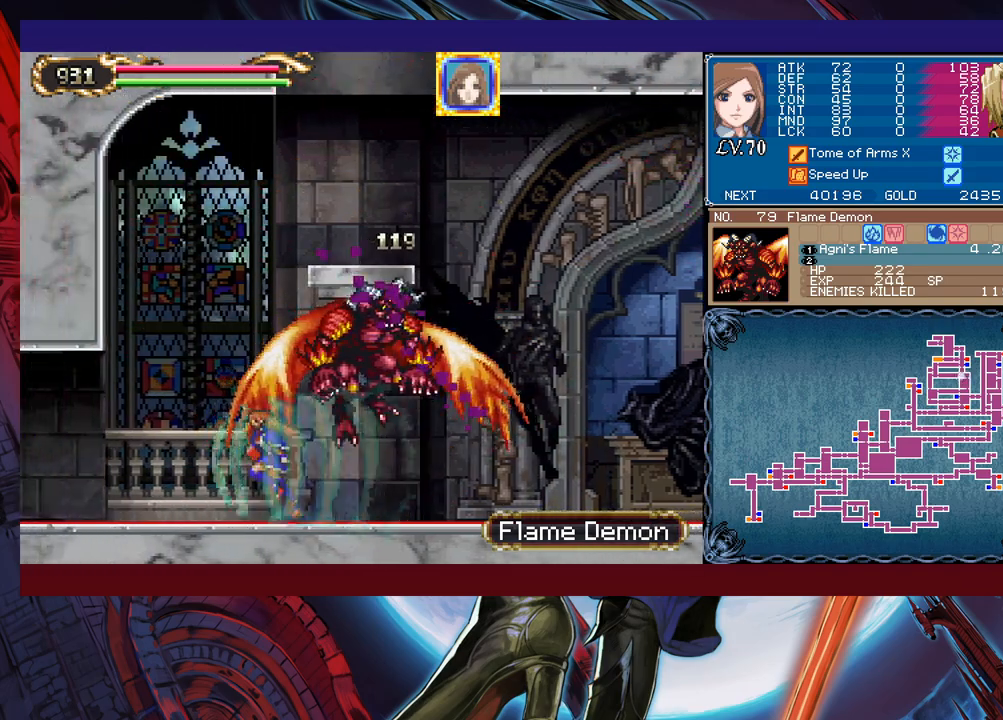
{"buttons": [], "left_stick": "right", "events": [[417, "left_stick", "right"]]}
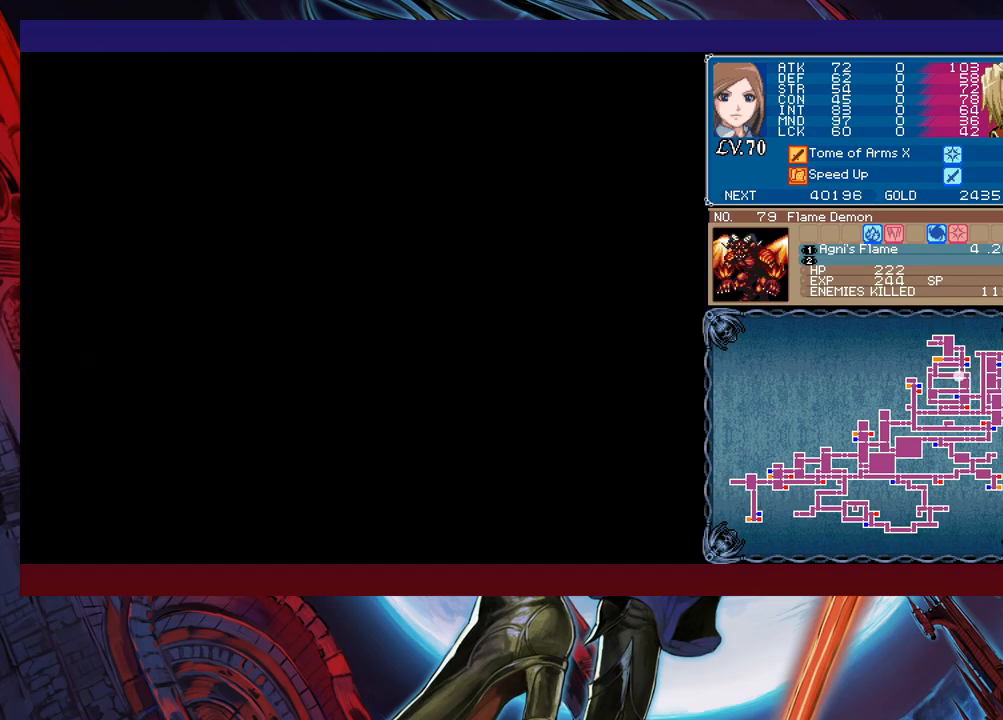
{"buttons": ["B", "X"], "left_stick": "right", "events": [[233, "B", "down"], [317, "X", "down"]]}
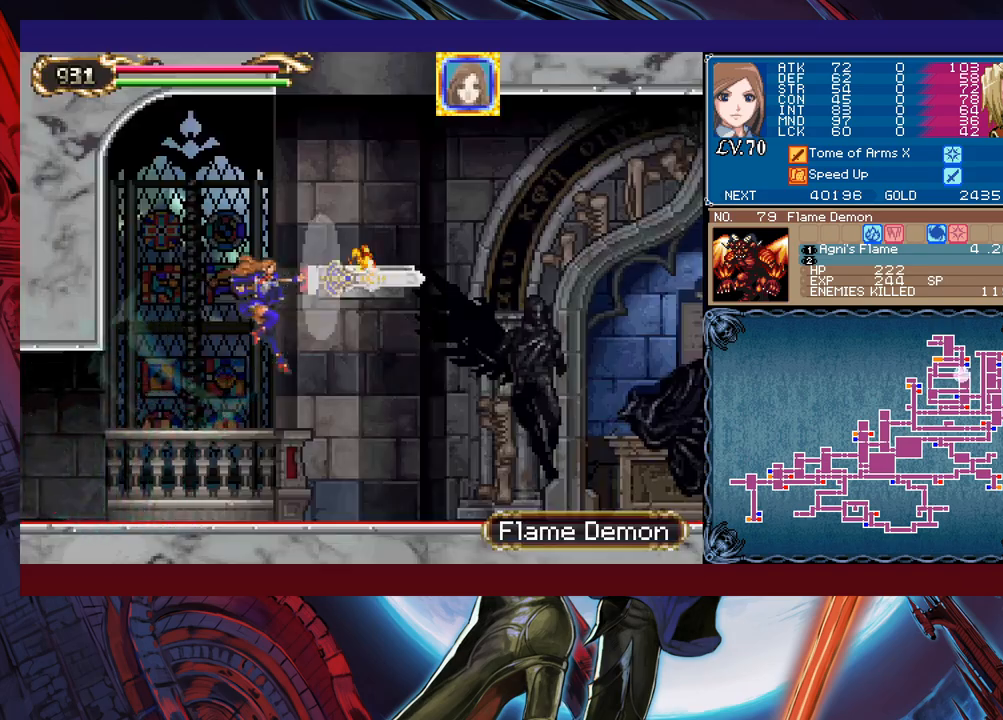
{"buttons": ["B", "X"], "left_stick": "right", "events": []}
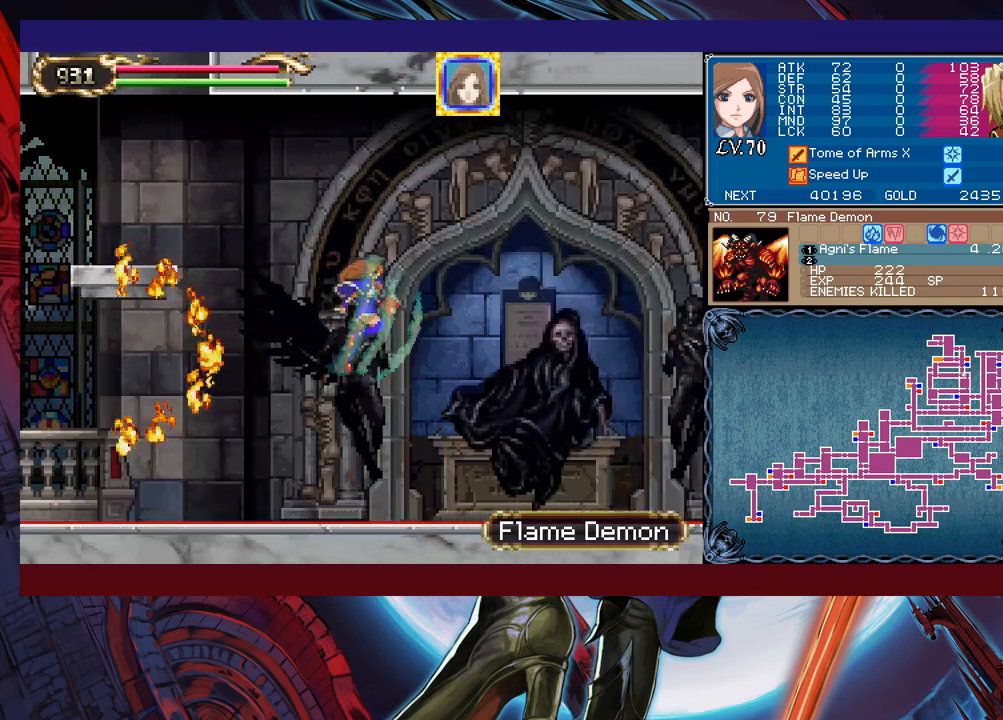
{"buttons": [], "left_stick": "center", "events": [[33, "B", "up"], [67, "X", "up"], [133, "left_stick", "center"], [333, "left_stick", "left"], [483, "left_stick", "center"]]}
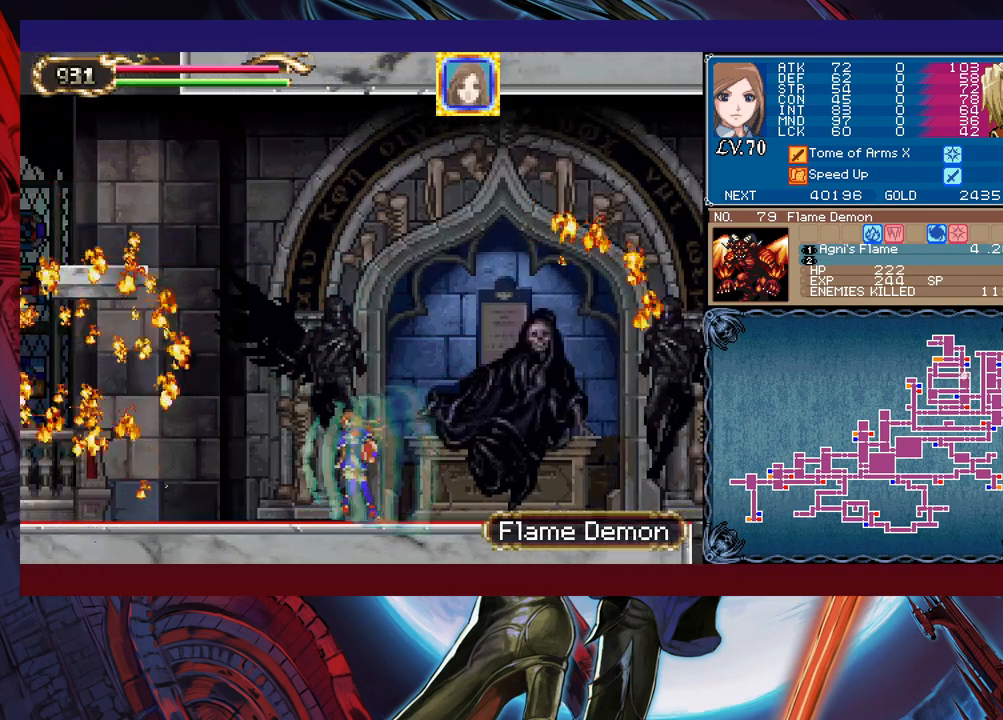
{"buttons": [], "left_stick": "left", "events": [[483, "left_stick", "left"]]}
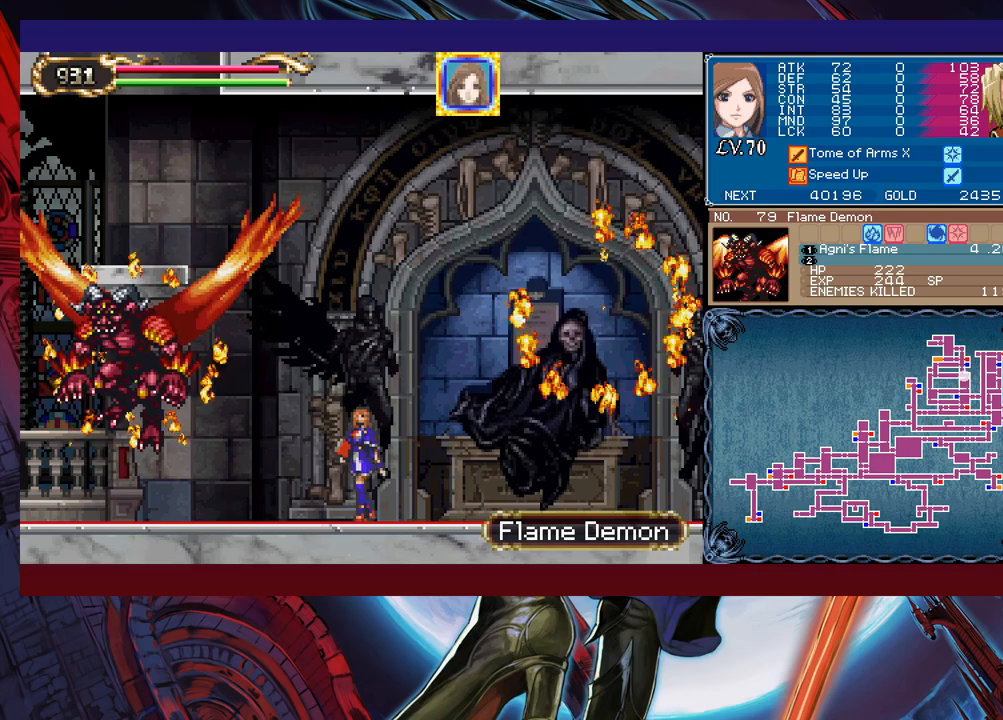
{"buttons": [], "left_stick": "center", "events": [[17, "B", "down"], [33, "X", "down"], [83, "left_stick", "center"], [183, "B", "up"], [183, "X", "up"]]}
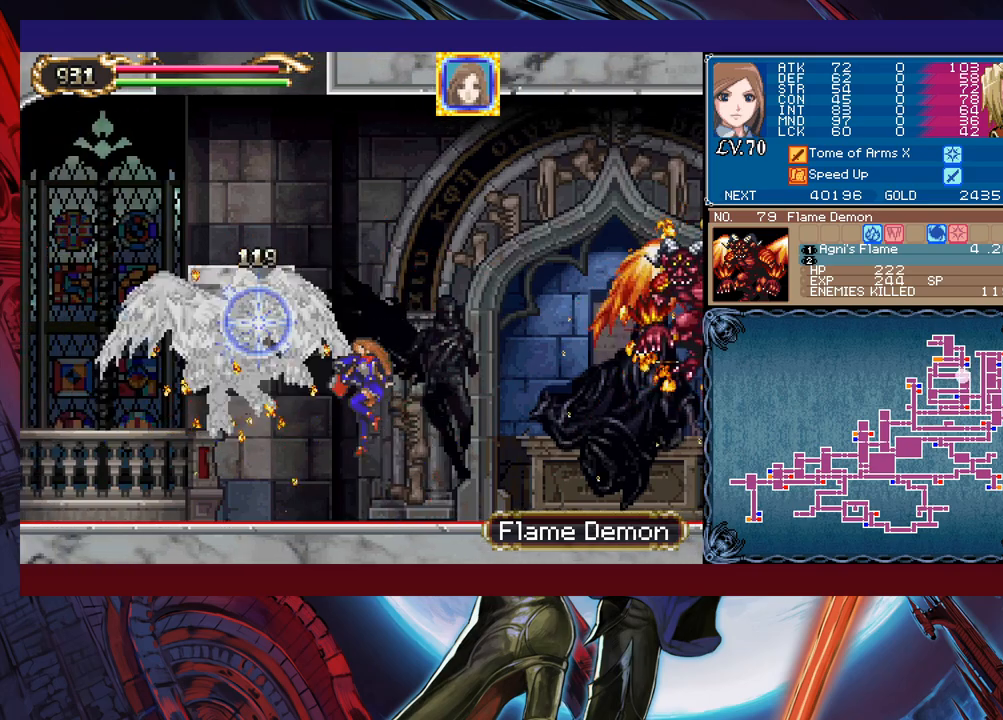
{"buttons": [], "left_stick": "center", "events": [[183, "B", "down"], [233, "X", "down"], [333, "B", "up"], [367, "X", "up"]]}
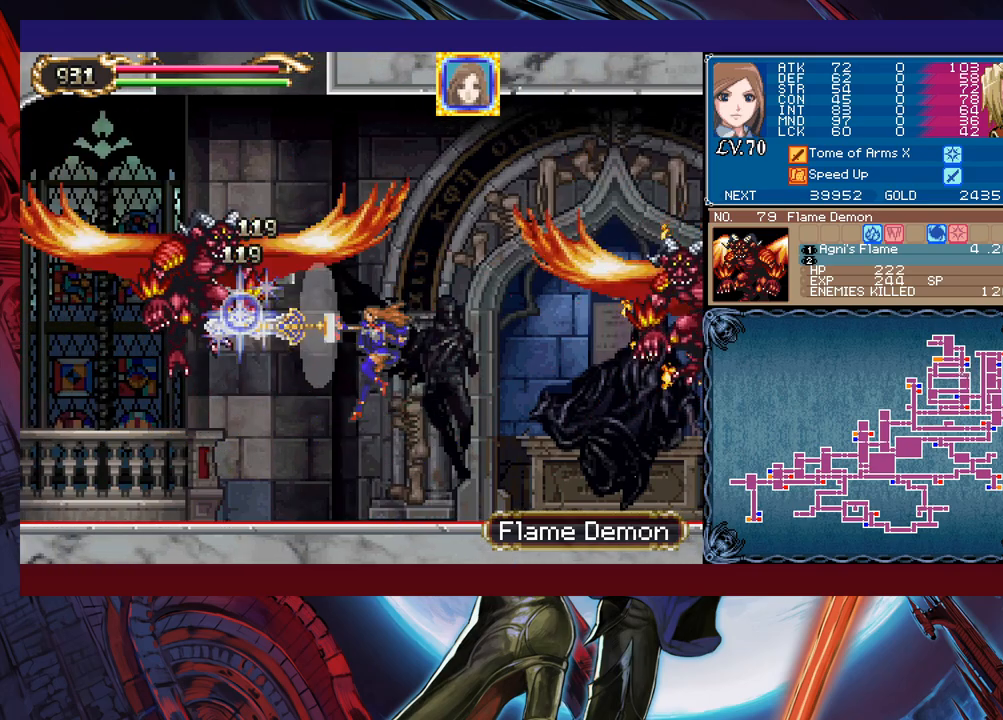
{"buttons": [], "left_stick": "right", "events": [[217, "left_stick", "right"], [333, "B", "down"], [367, "X", "down"], [483, "B", "up"], [483, "X", "up"]]}
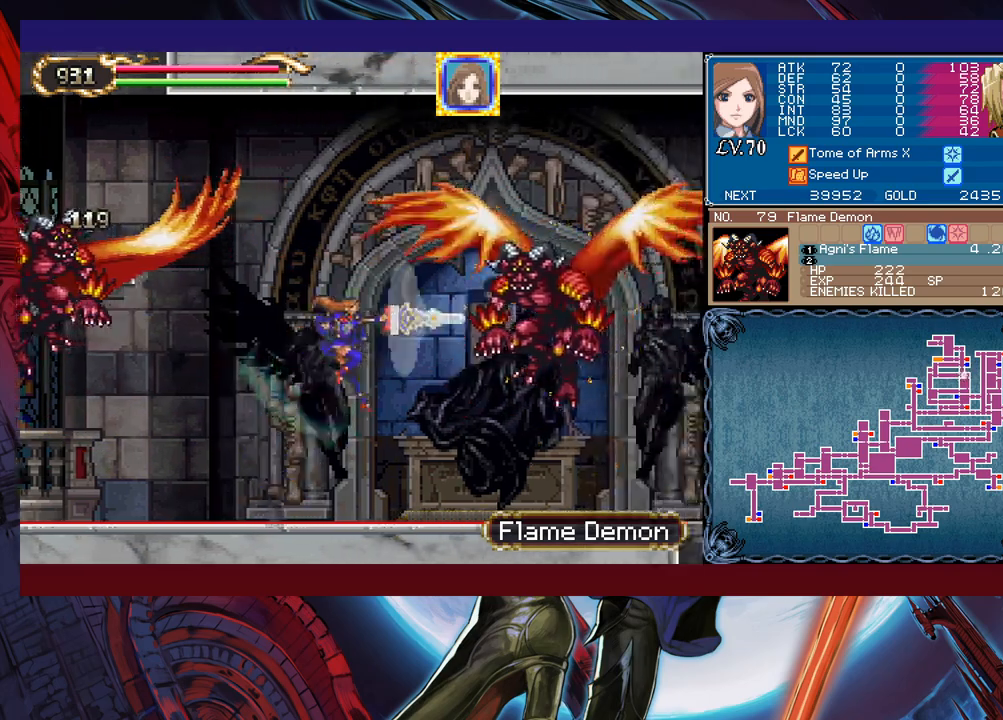
{"buttons": ["B", "X"], "left_stick": "right", "events": [[17, "left_stick", "center"], [133, "left_stick", "left"], [217, "left_stick", "center"], [417, "left_stick", "right"], [467, "B", "down"], [483, "X", "down"]]}
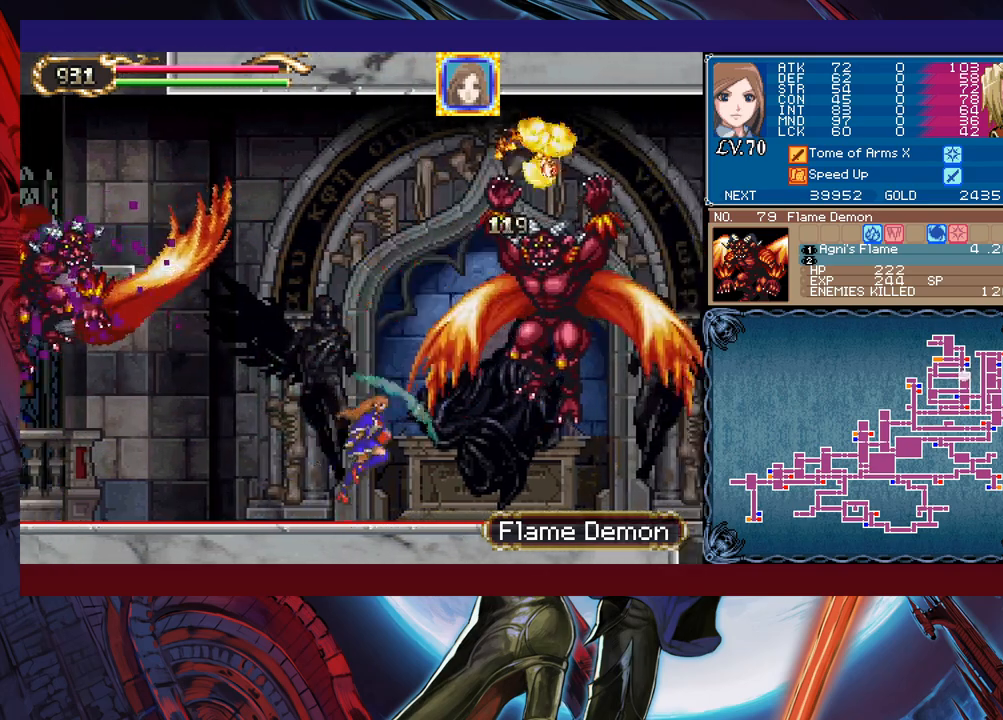
{"buttons": [], "left_stick": "right", "events": [[83, "left_stick", "center"], [117, "X", "up"], [133, "B", "up"], [267, "left_stick", "right"]]}
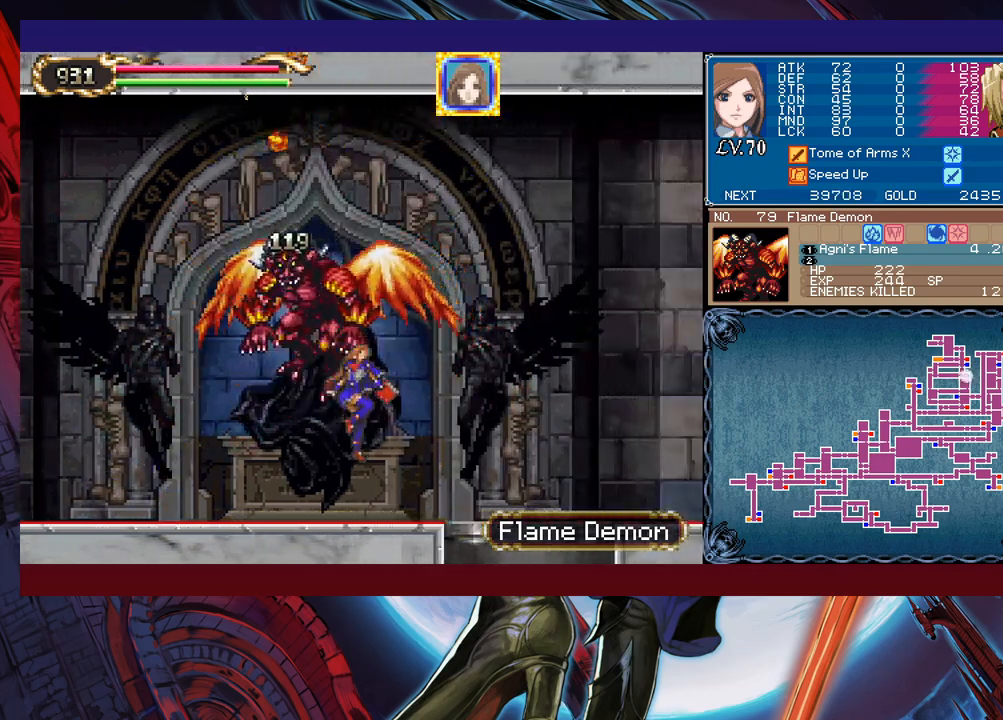
{"buttons": [], "left_stick": "center", "events": [[233, "B", "down"], [233, "left_stick", "down"], [367, "B", "up"], [417, "left_stick", "center"]]}
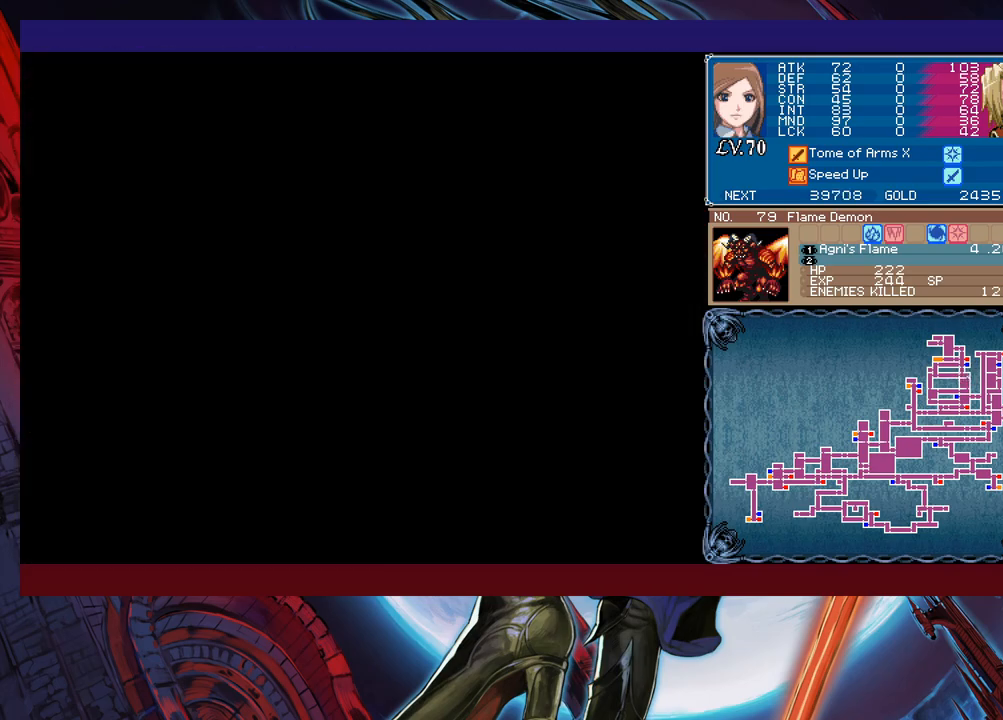
{"buttons": ["B", "X"], "left_stick": "left", "events": [[33, "left_stick", "left"], [83, "B", "down"], [317, "X", "down"]]}
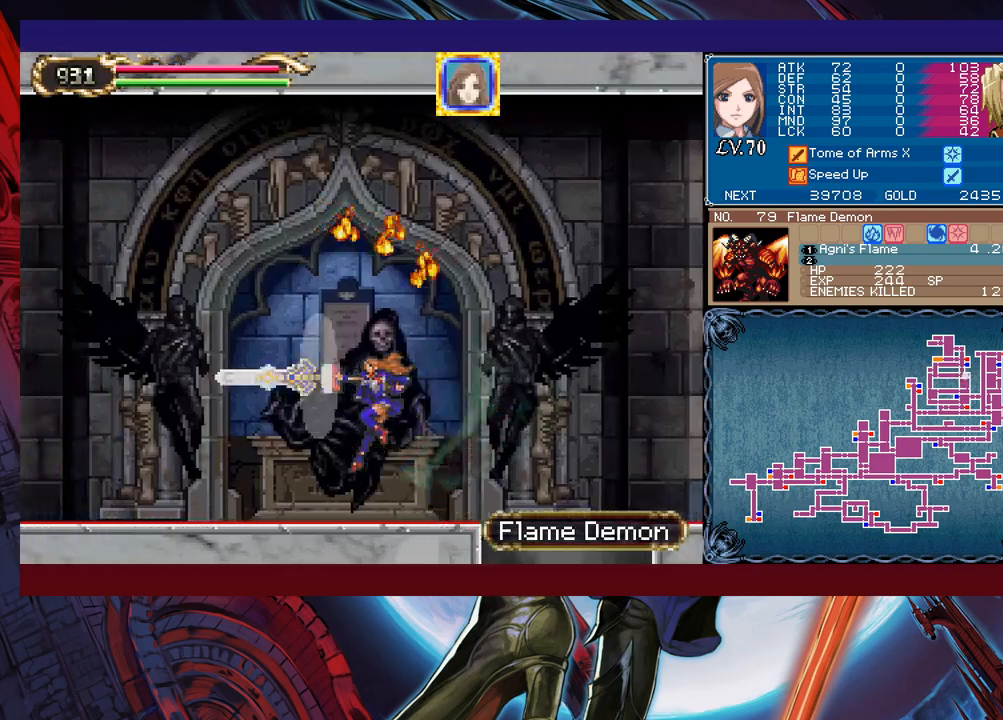
{"buttons": [], "left_stick": "center", "events": [[333, "X", "up"], [367, "B", "up"], [433, "left_stick", "center"]]}
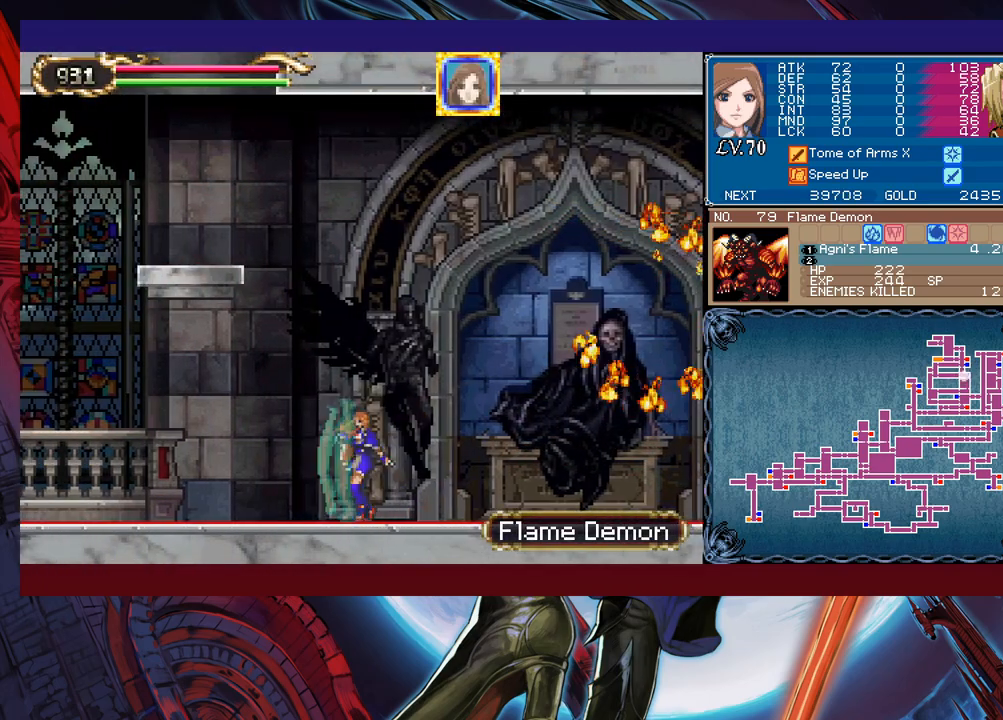
{"buttons": [], "left_stick": "center", "events": [[333, "left_stick", "left"], [383, "left_stick", "center"]]}
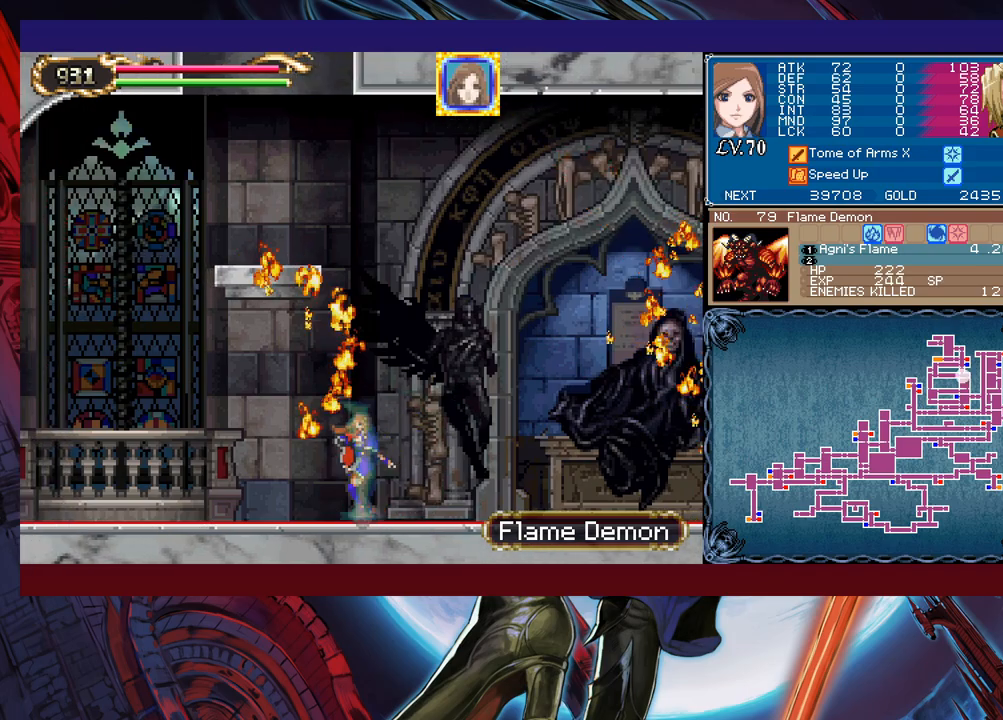
{"buttons": ["B"], "left_stick": "center", "events": [[167, "left_stick", "right"], [483, "B", "down"], [483, "left_stick", "center"]]}
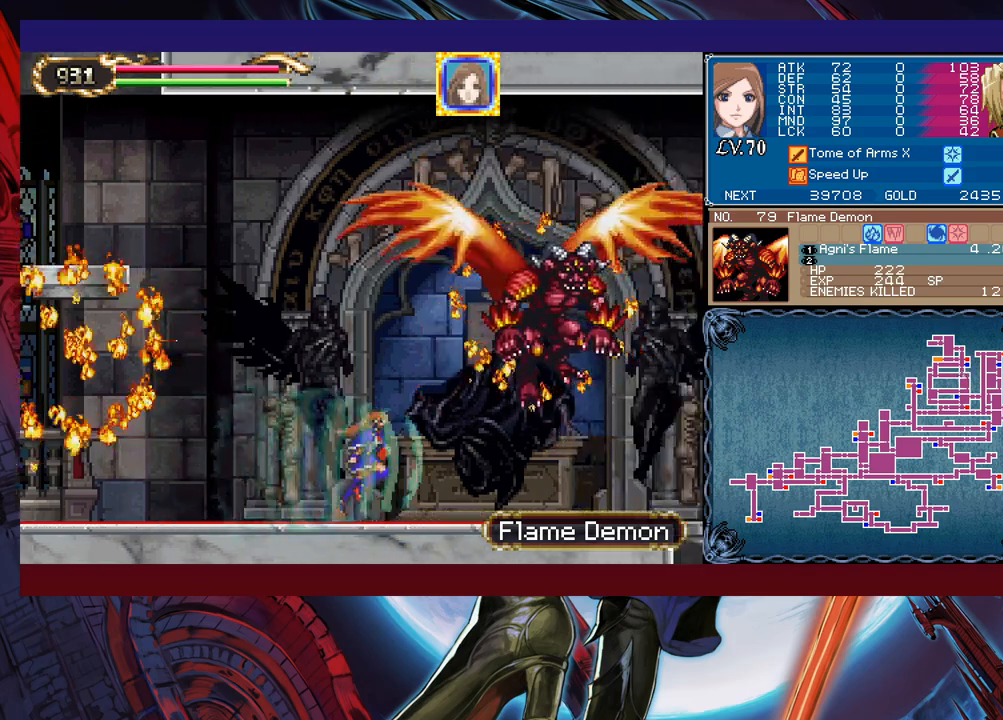
{"buttons": [], "left_stick": "center", "events": [[33, "X", "down"], [133, "B", "up"], [133, "X", "up"]]}
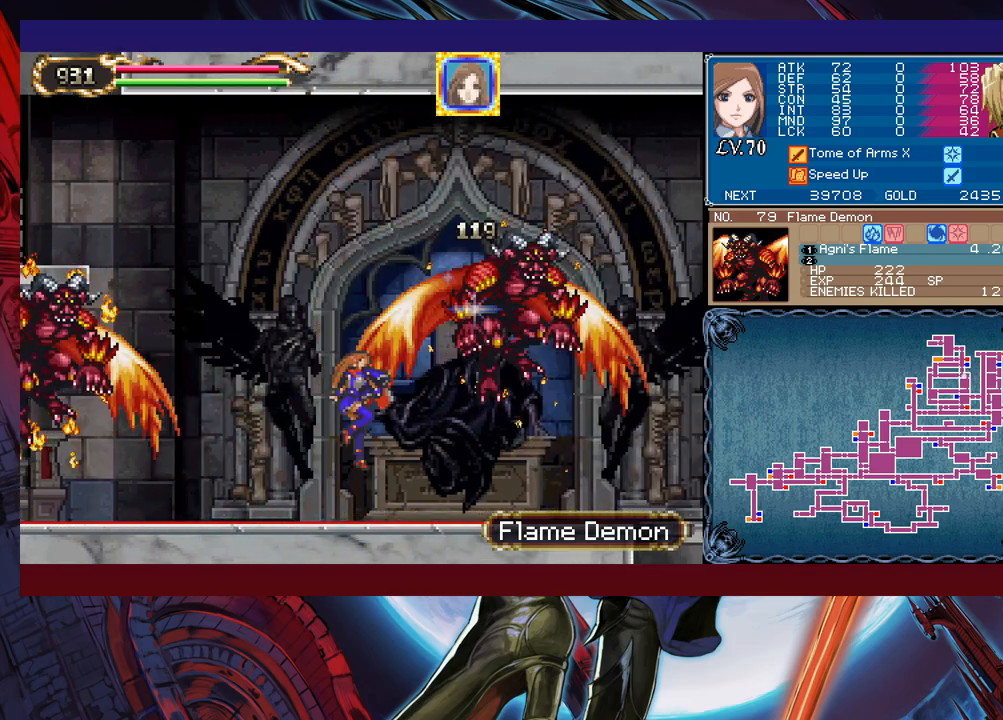
{"buttons": [], "left_stick": "center", "events": [[133, "B", "down"], [183, "X", "down"], [283, "X", "up"], [317, "B", "up"]]}
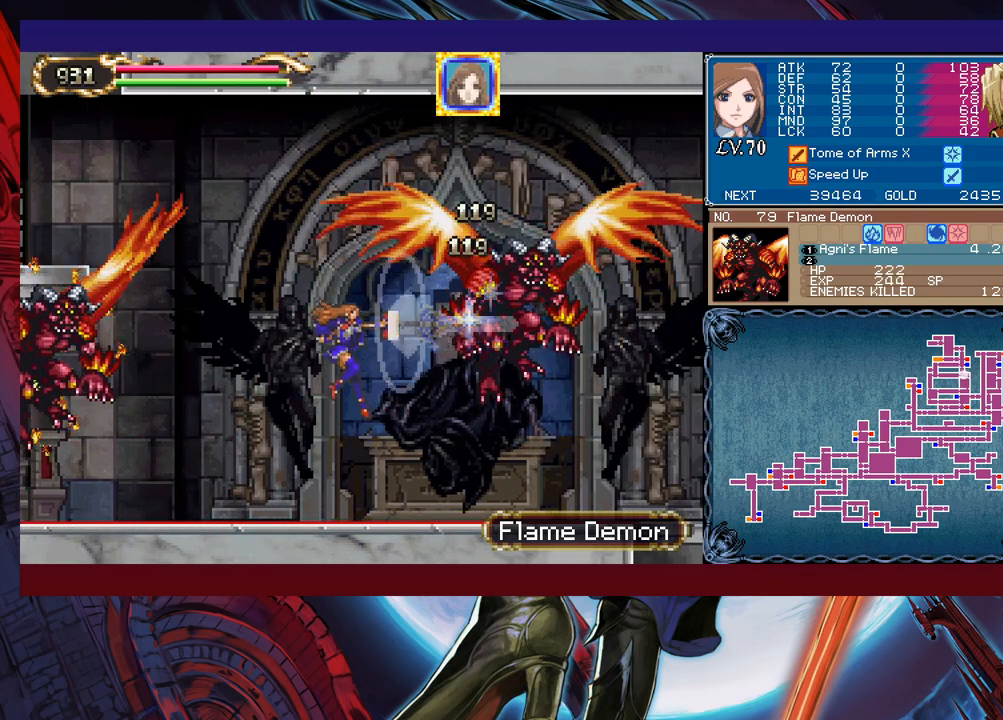
{"buttons": [], "left_stick": "center", "events": [[217, "left_stick", "left"], [283, "B", "down"], [283, "X", "down"], [383, "left_stick", "center"], [433, "B", "up"], [433, "X", "up"]]}
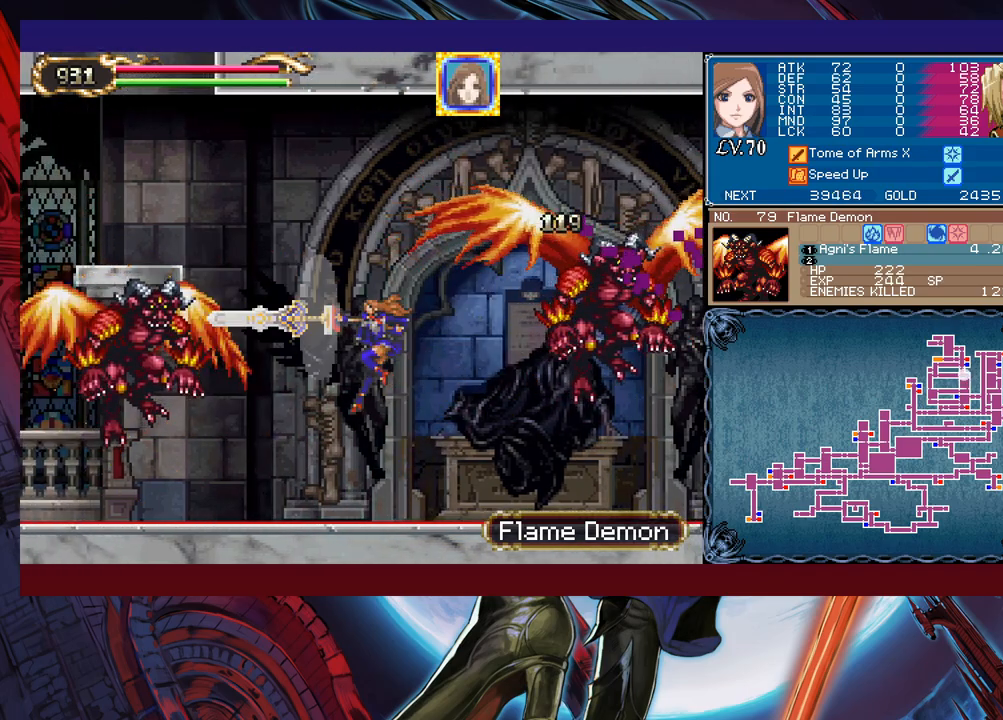
{"buttons": ["B"], "left_stick": "center", "events": [[183, "left_stick", "left"], [283, "left_stick", "center"], [367, "B", "down"]]}
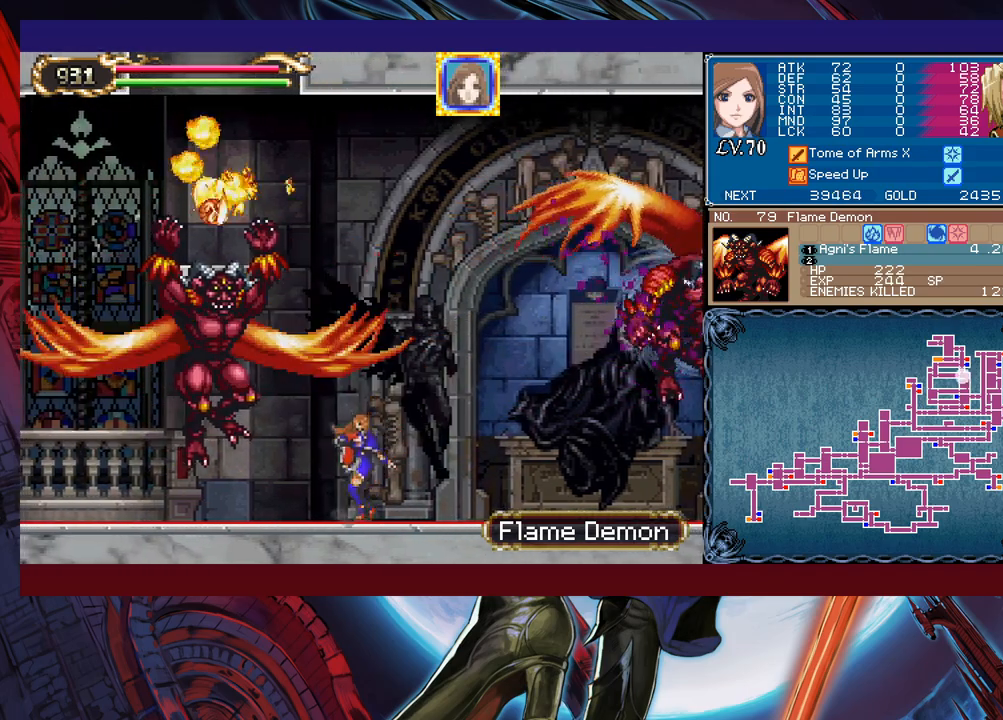
{"buttons": ["Y"], "left_stick": "center", "events": [[67, "X", "down"], [133, "B", "up"], [183, "X", "up"], [383, "Y", "down"]]}
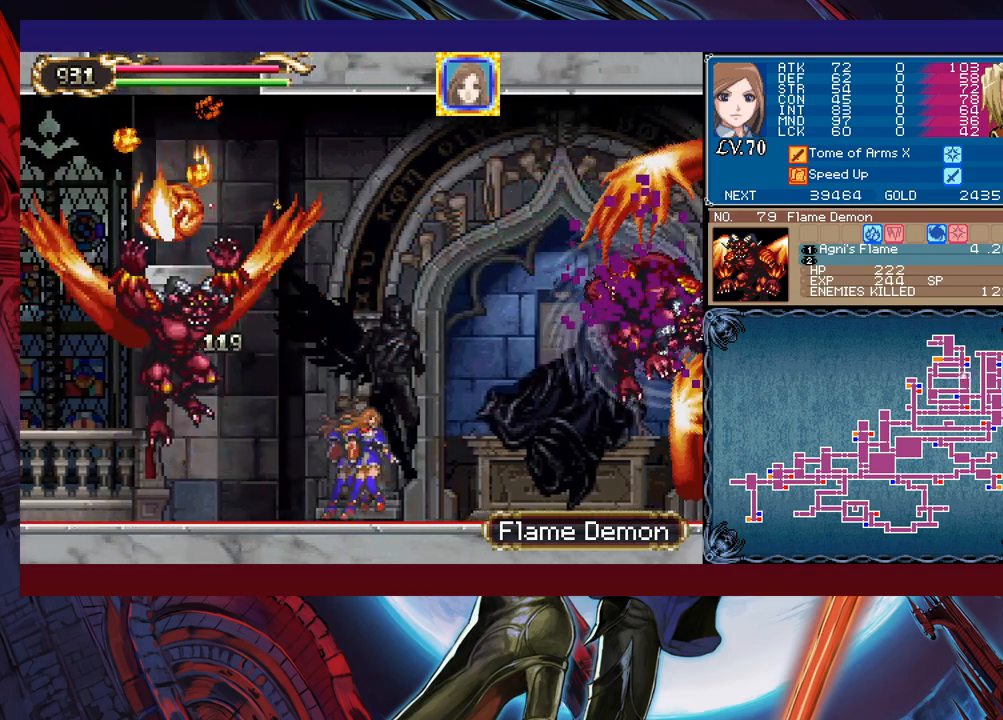
{"buttons": ["X"], "left_stick": "left", "events": [[67, "Y", "up"], [117, "B", "down"], [367, "left_stick", "left"], [383, "B", "up"], [483, "X", "down"]]}
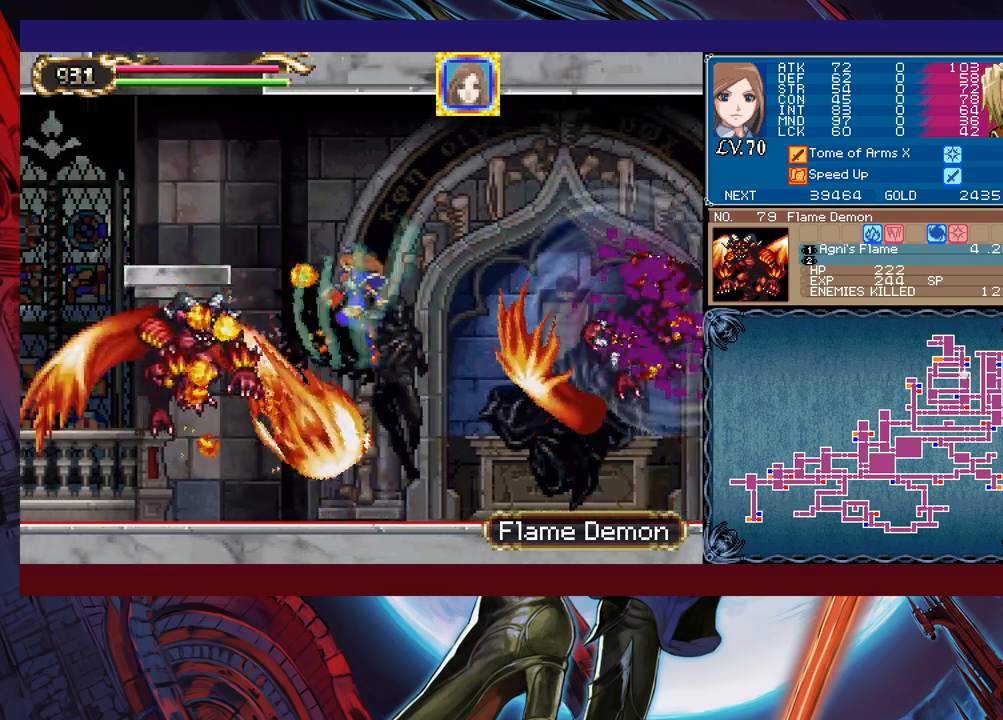
{"buttons": [], "left_stick": "left", "events": [[17, "left_stick", "center"], [167, "X", "up"], [283, "left_stick", "left"]]}